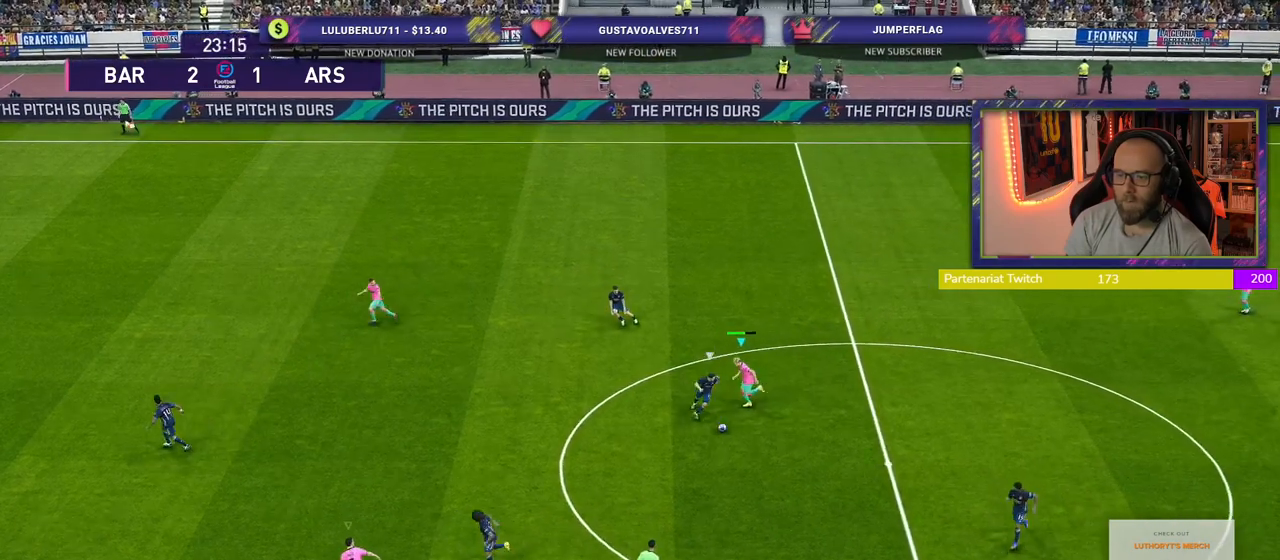
Gameplay with a controller (PlayStation layout); each line is a JSON object with the inputs held at the frame after it. "events" lists button and stick changes between this image and that frame as [ms after this image, input, new state], when the widget could be followed in between.
{"buttons": ["R2"], "left_stick": "down", "right_stick": "center", "events": [[480, "left_stick", "down"]]}
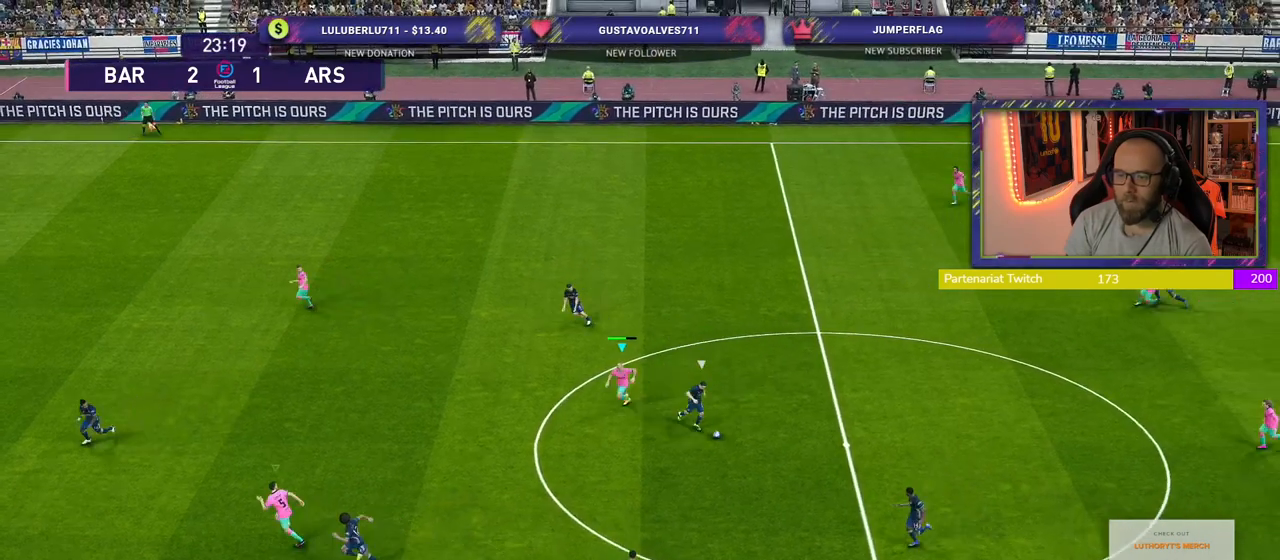
{"buttons": ["CROSS"], "left_stick": "center", "right_stick": "center", "events": [[240, "left_stick", "down-right"], [280, "CROSS", "down"], [280, "R2", "up"], [340, "left_stick", "center"]]}
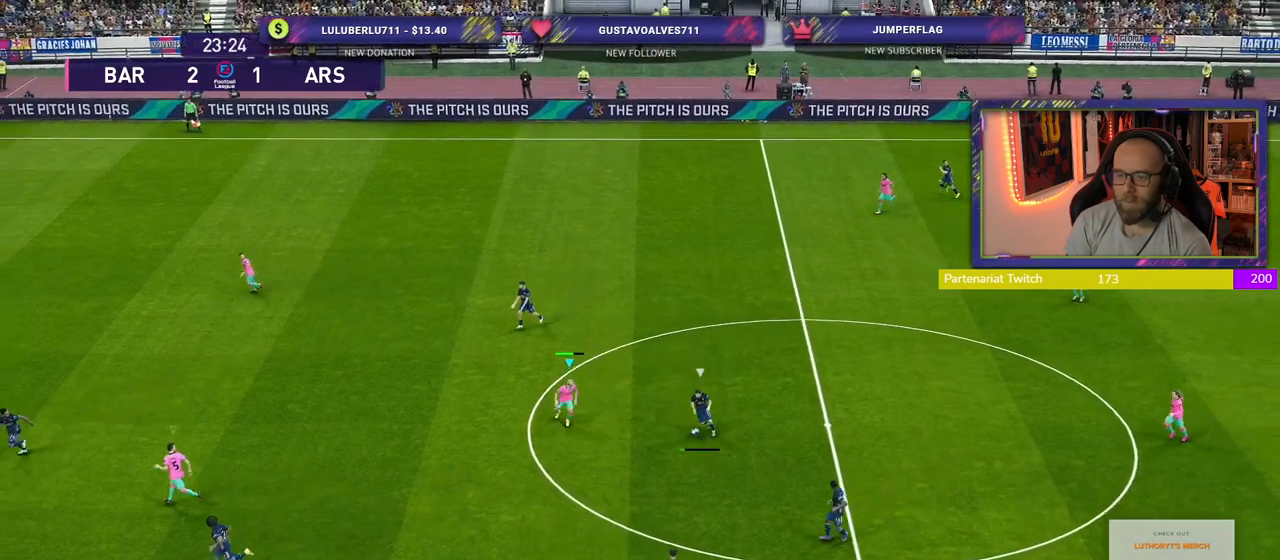
{"buttons": ["CROSS"], "left_stick": "center", "right_stick": "center", "events": [[220, "left_stick", "right"], [420, "left_stick", "center"]]}
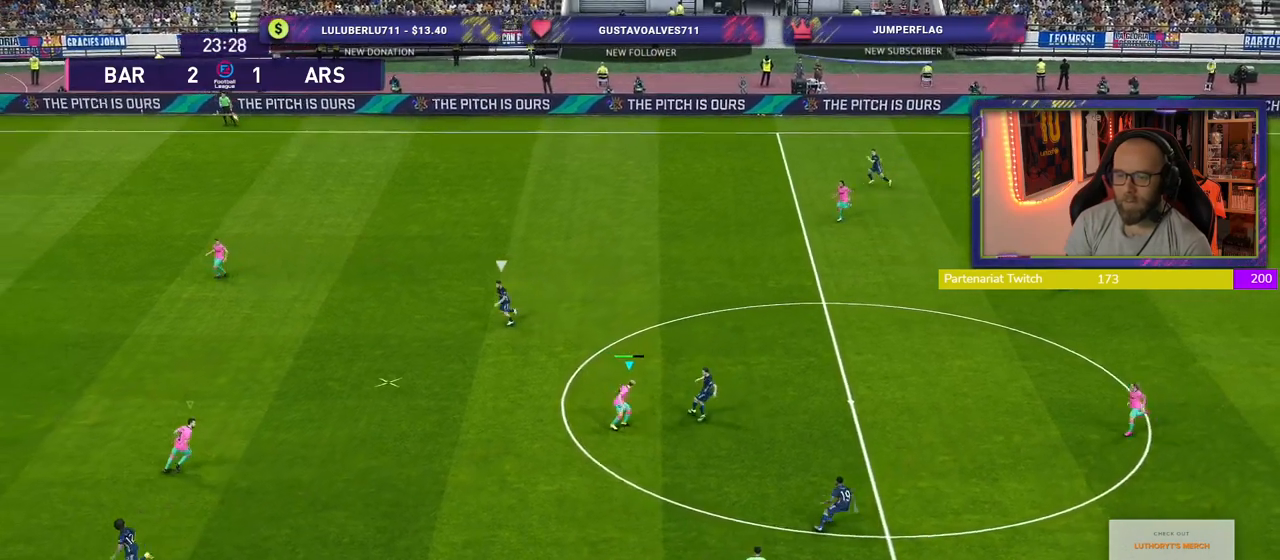
{"buttons": ["SQUARE"], "left_stick": "left", "right_stick": "center", "events": [[40, "left_stick", "left"], [200, "SQUARE", "down"], [220, "CROSS", "up"]]}
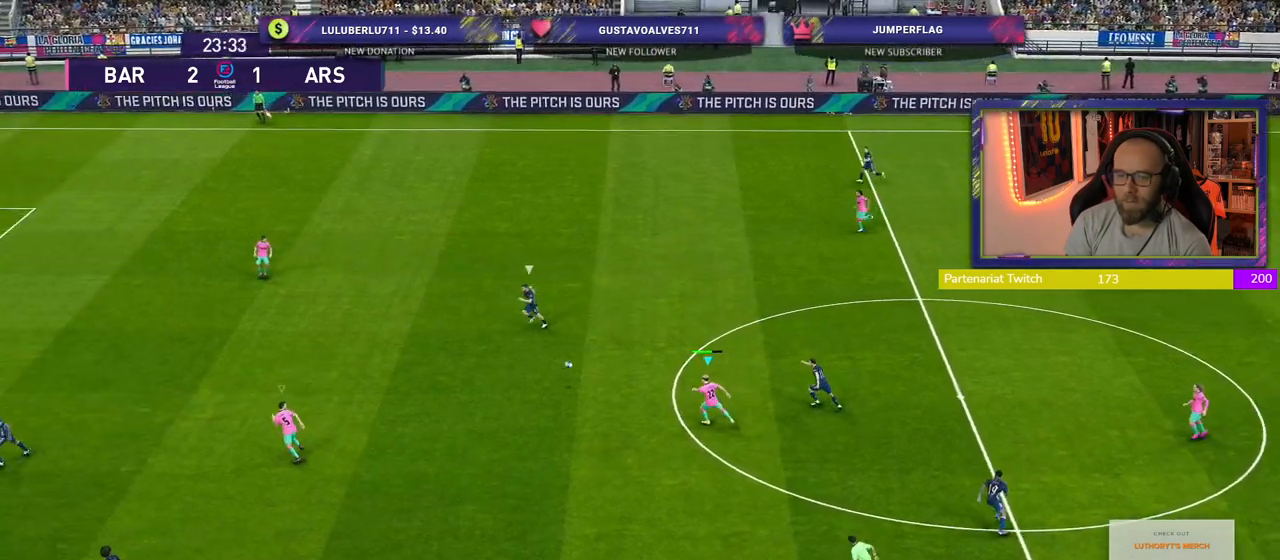
{"buttons": ["SQUARE", "R2"], "left_stick": "left", "right_stick": "center", "events": [[320, "R2", "down"]]}
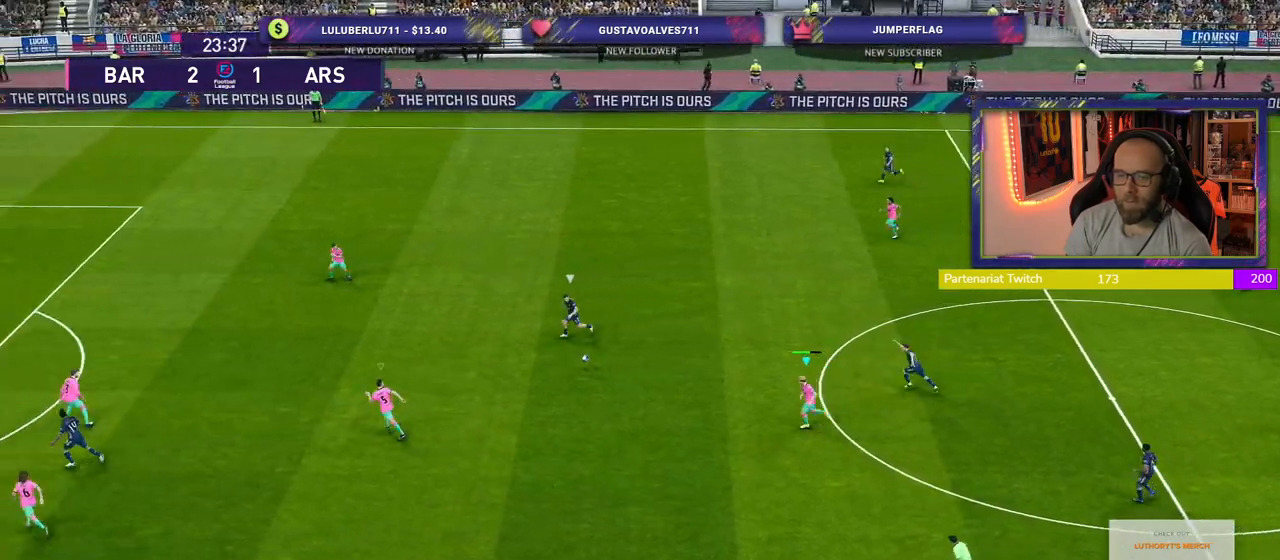
{"buttons": ["SQUARE", "R2"], "left_stick": "left", "right_stick": "center", "events": []}
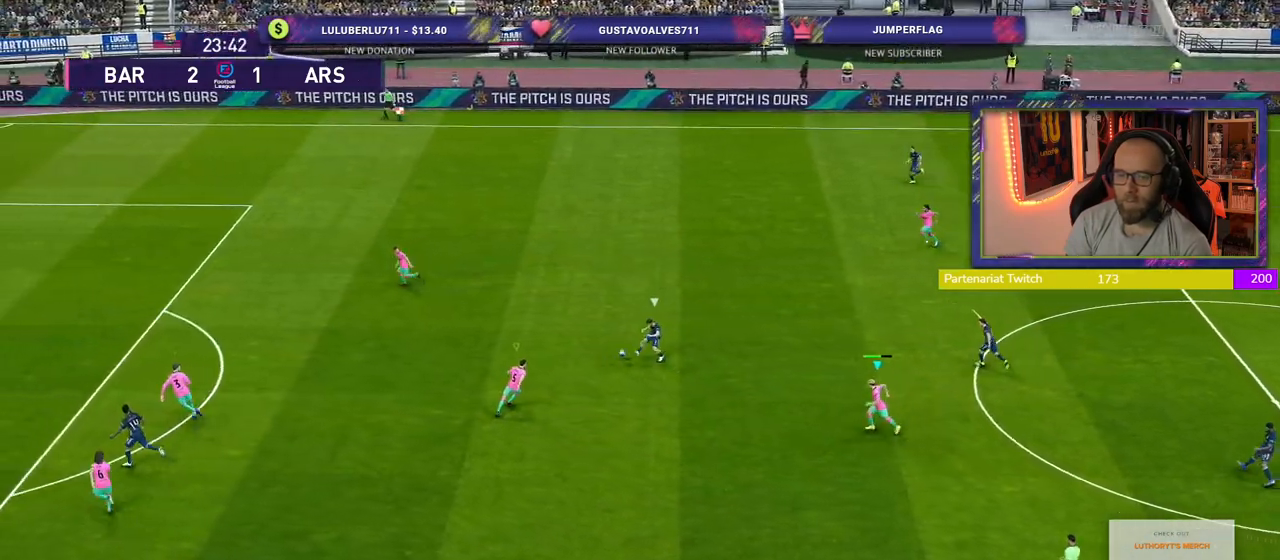
{"buttons": ["R2"], "left_stick": "up-left", "right_stick": "center", "events": [[260, "L1", "down"], [280, "left_stick", "up-left"], [420, "L1", "up"], [460, "SQUARE", "up"]]}
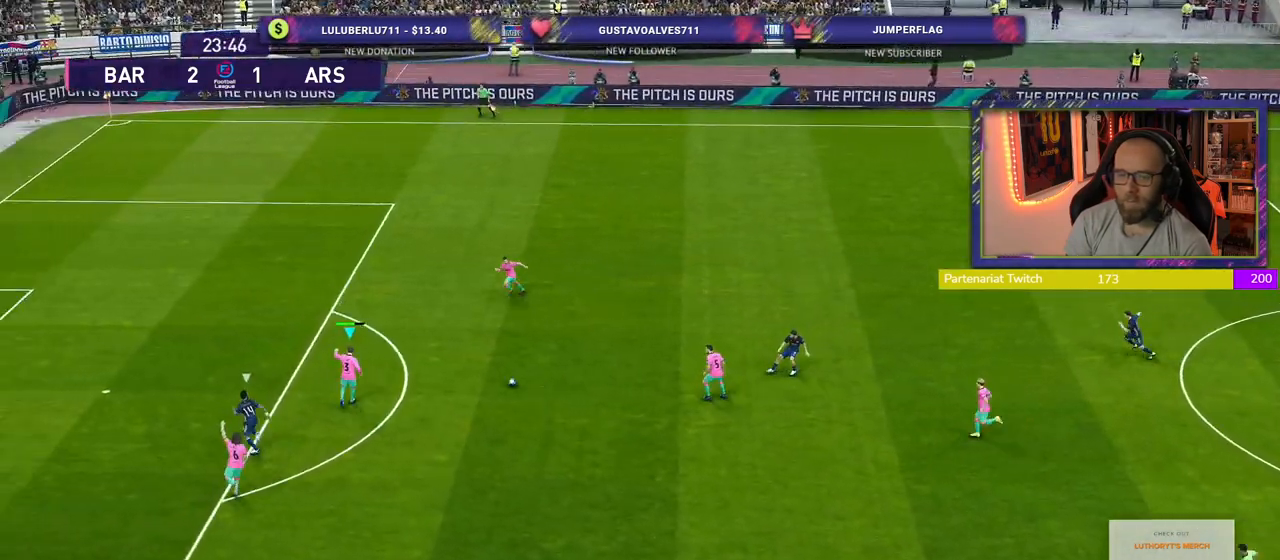
{"buttons": [], "left_stick": "right", "right_stick": "center", "events": [[80, "R2", "up"], [80, "left_stick", "up-right"], [360, "left_stick", "right"]]}
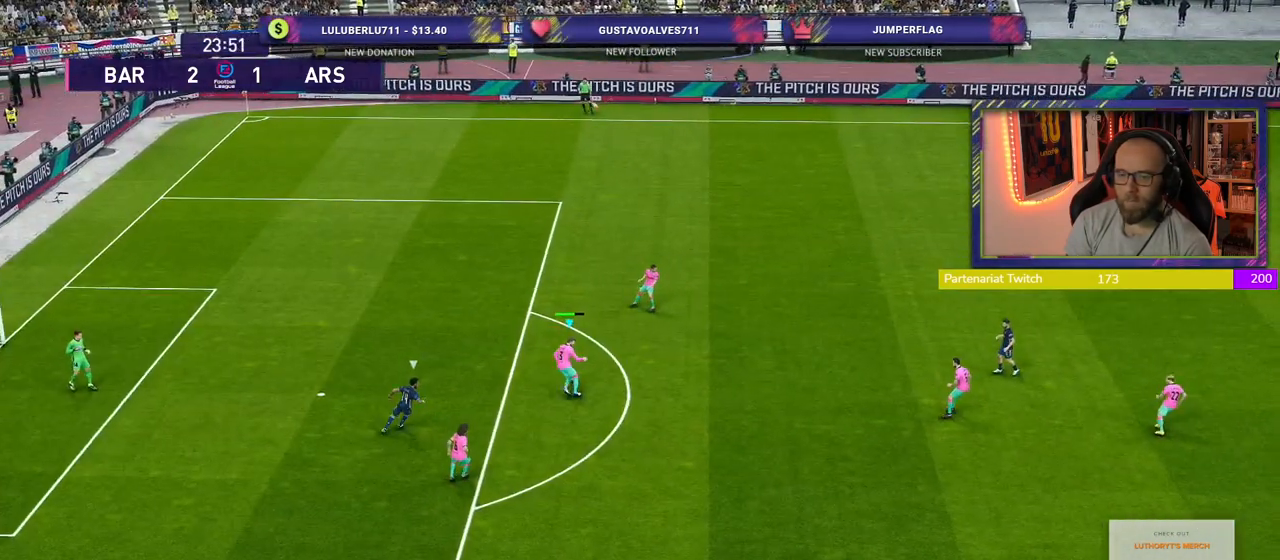
{"buttons": [], "left_stick": "right", "right_stick": "center", "events": []}
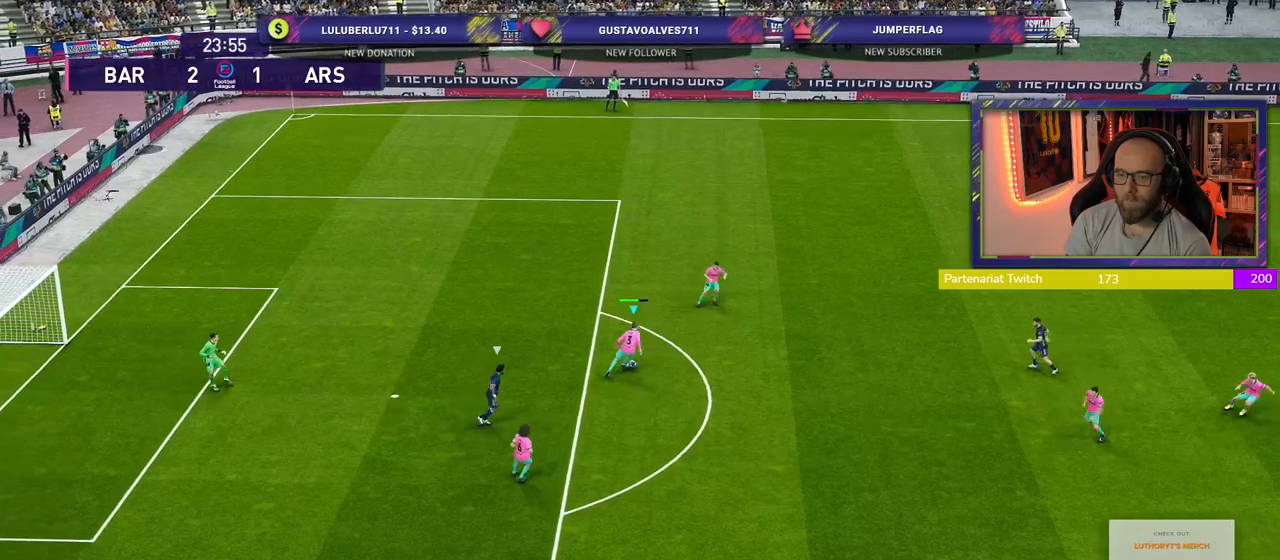
{"buttons": [], "left_stick": "center", "right_stick": "center", "events": [[40, "CROSS", "down"], [80, "left_stick", "up-right"], [280, "CROSS", "up"], [460, "left_stick", "center"]]}
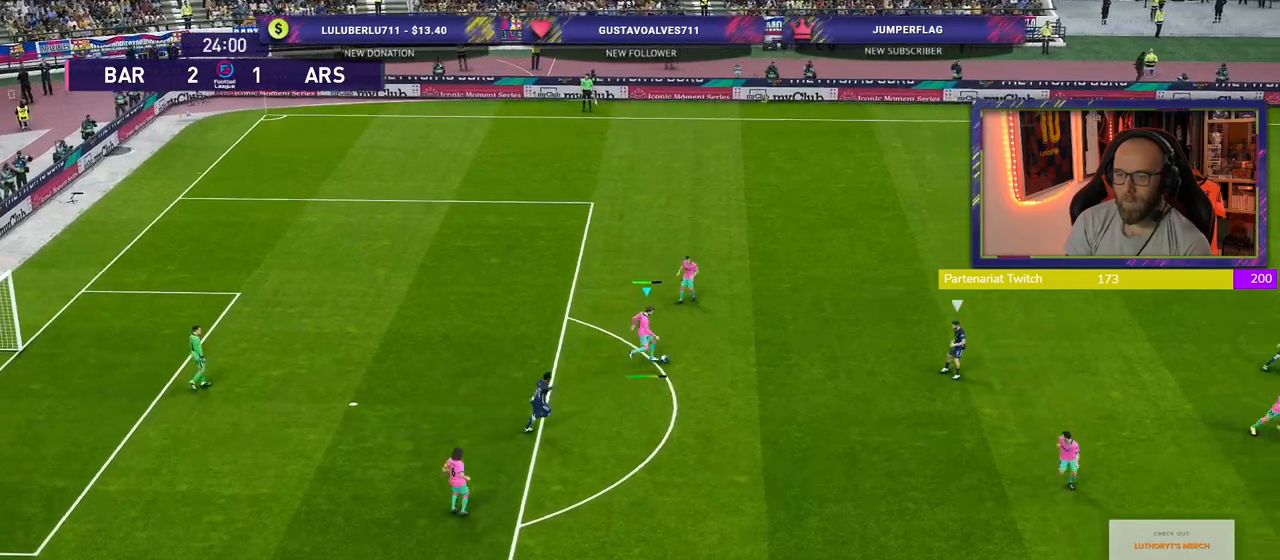
{"buttons": ["R2"], "left_stick": "down-left", "right_stick": "center", "events": [[120, "left_stick", "down-left"], [140, "R2", "down"]]}
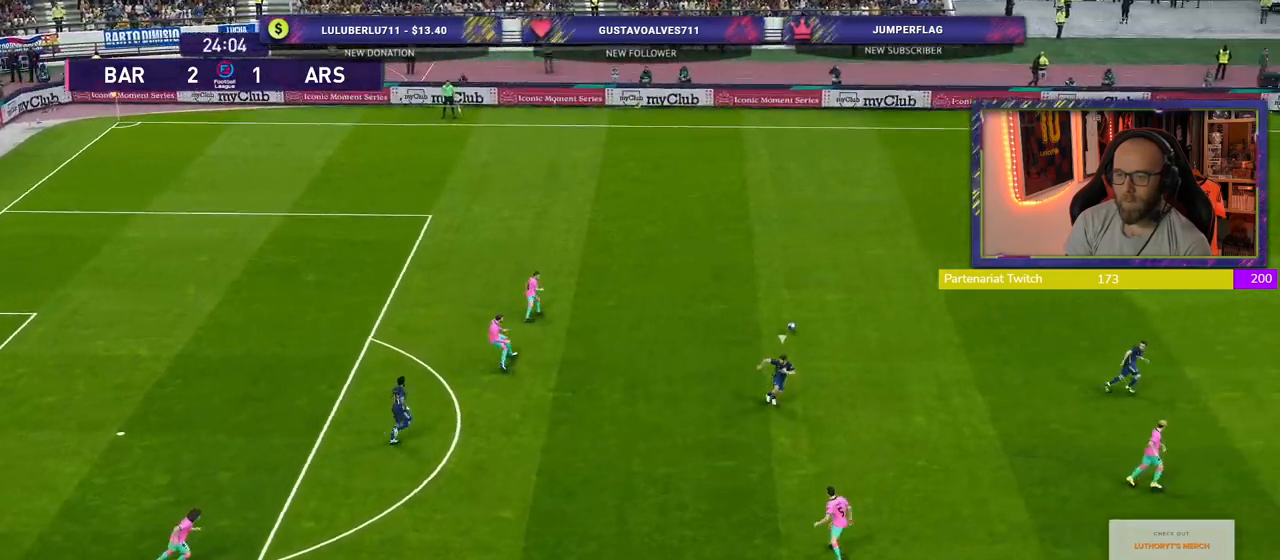
{"buttons": [], "left_stick": "down", "right_stick": "center", "events": [[280, "R2", "up"], [280, "left_stick", "down"]]}
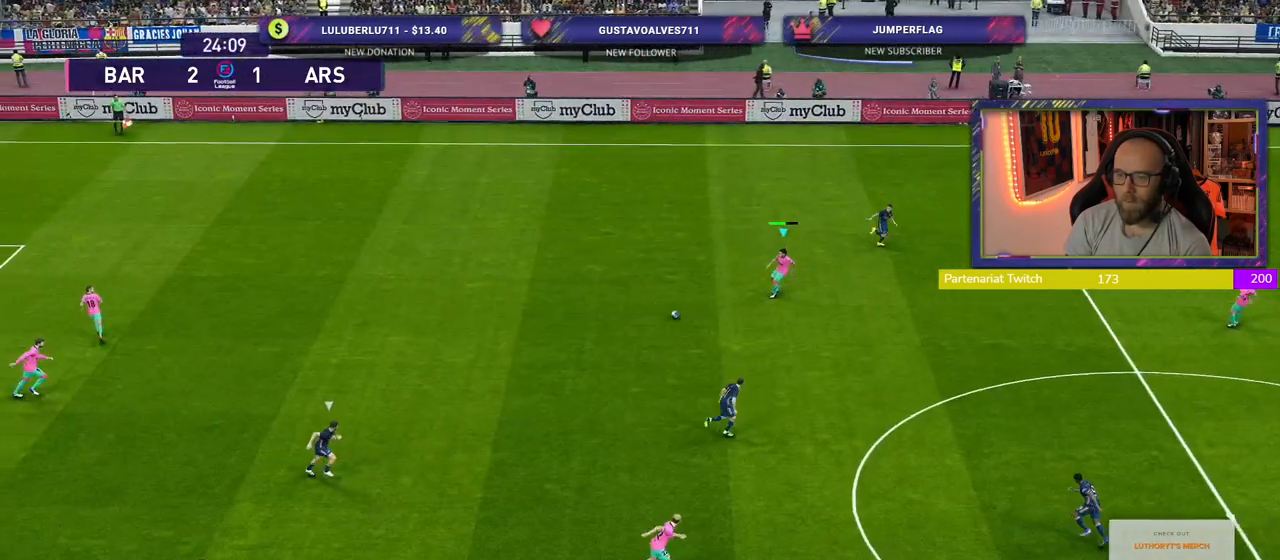
{"buttons": ["CROSS"], "left_stick": "right", "right_stick": "center", "events": [[400, "CROSS", "down"], [440, "left_stick", "right"]]}
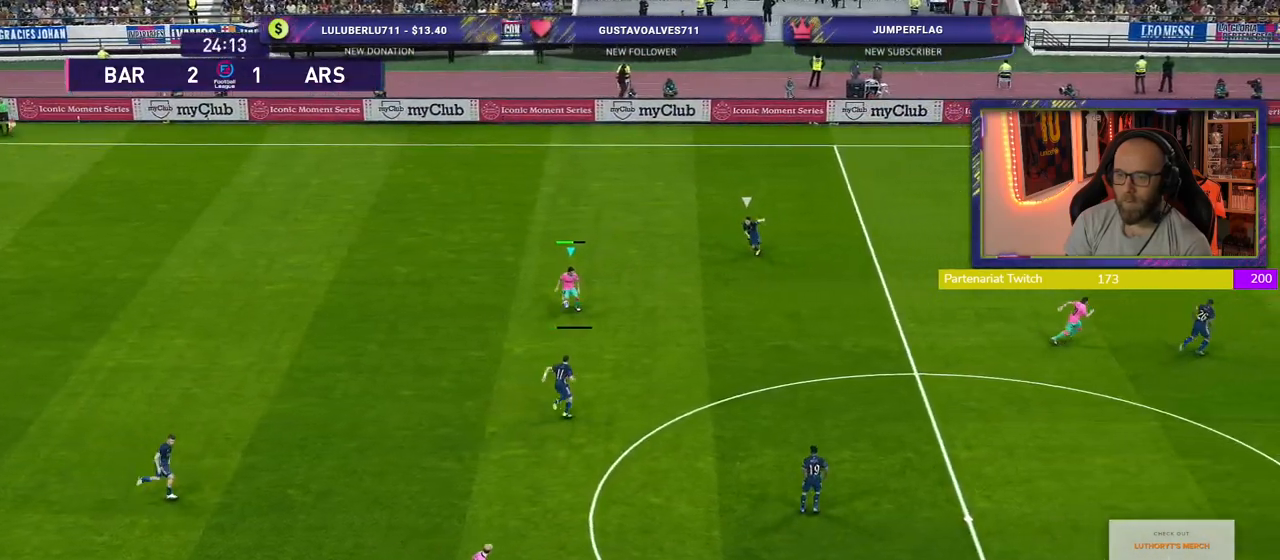
{"buttons": [], "left_stick": "left", "right_stick": "center", "events": [[40, "CROSS", "up"], [320, "left_stick", "center"], [500, "left_stick", "left"]]}
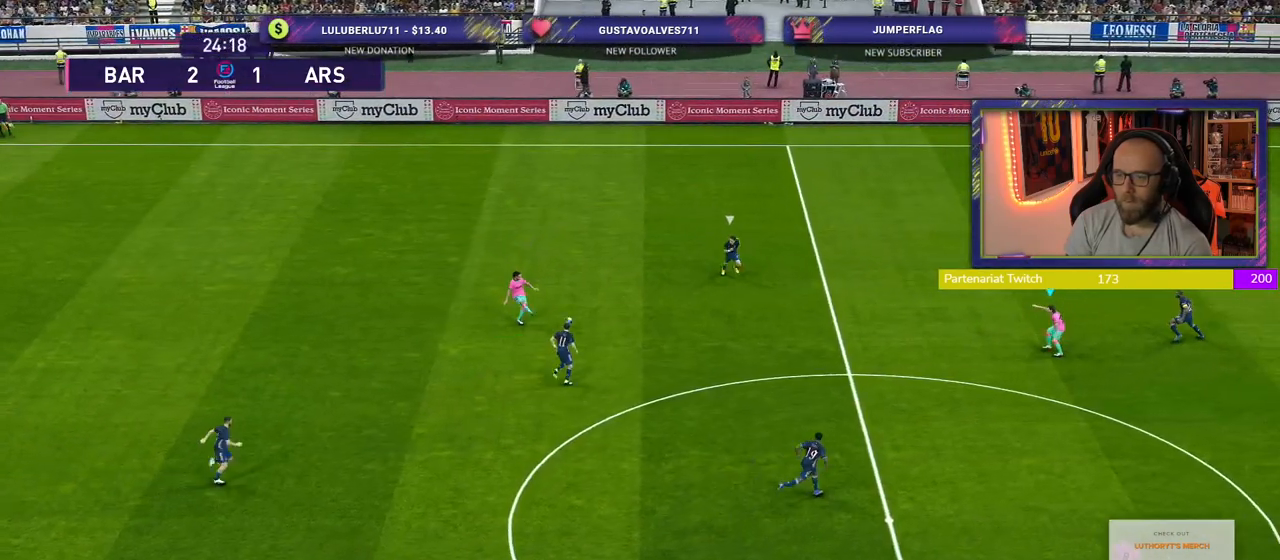
{"buttons": [], "left_stick": "down", "right_stick": "center", "events": [[20, "left_stick", "down-left"], [220, "left_stick", "down"]]}
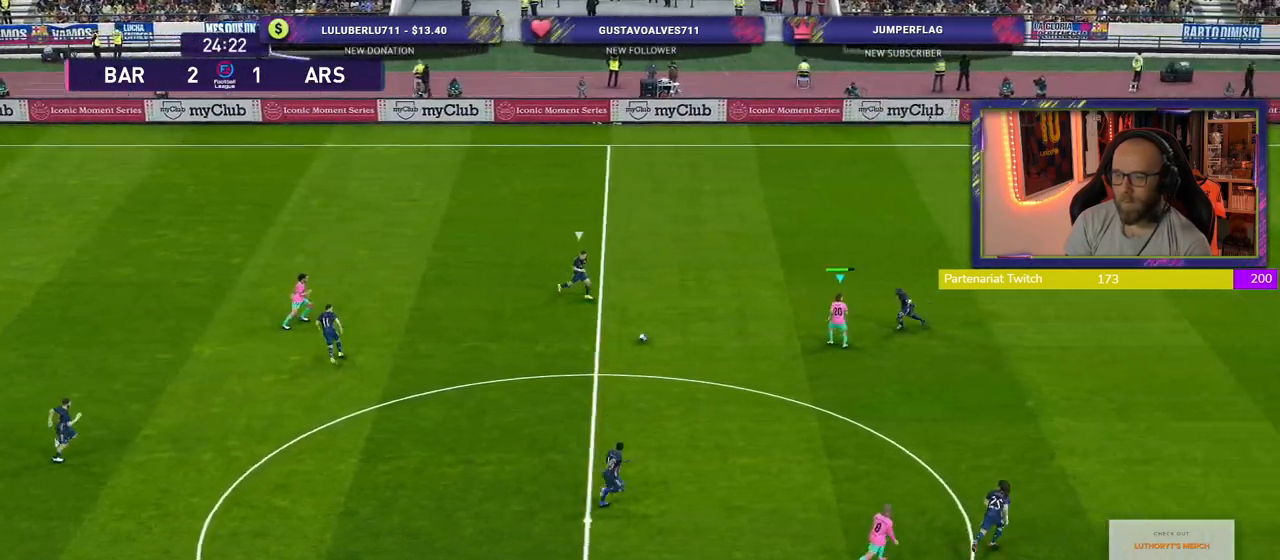
{"buttons": [], "left_stick": "down-right", "right_stick": "center", "events": [[300, "L1", "down"], [320, "CROSS", "down"], [340, "left_stick", "down-right"], [460, "CROSS", "up"], [480, "L1", "up"]]}
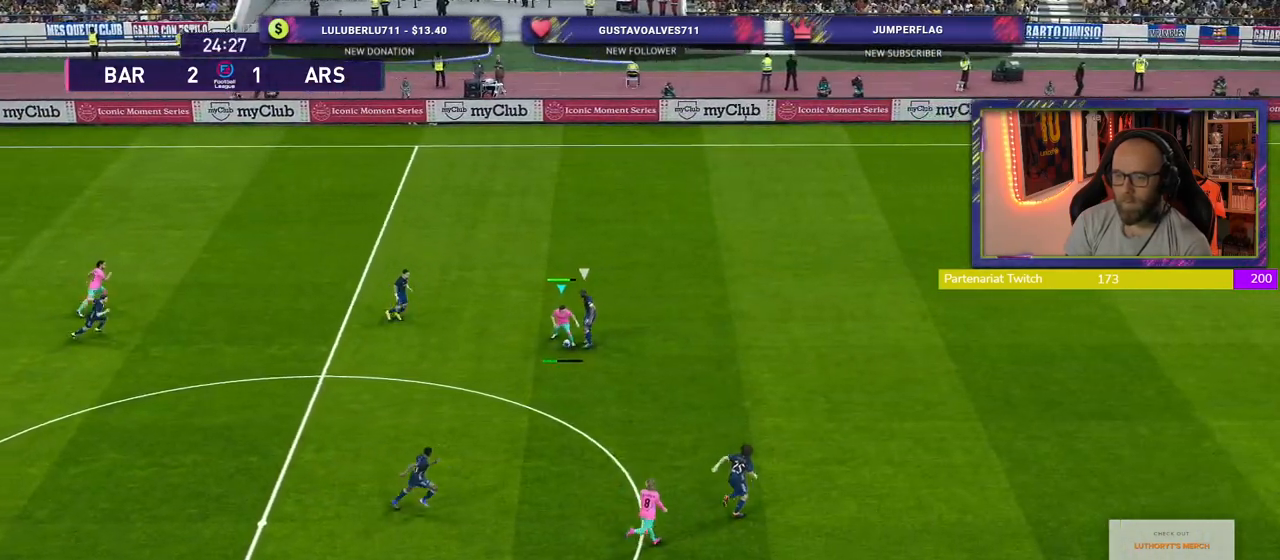
{"buttons": [], "left_stick": "center", "right_stick": "center", "events": [[360, "left_stick", "center"]]}
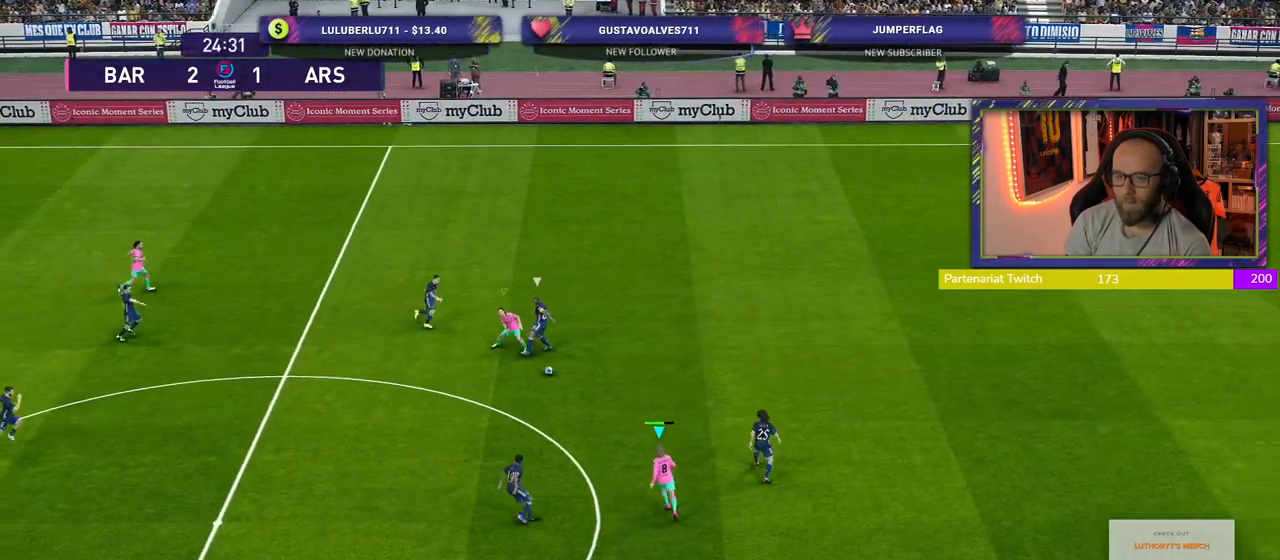
{"buttons": ["R2"], "left_stick": "up-left", "right_stick": "center", "events": [[60, "left_stick", "up-left"], [280, "R2", "down"]]}
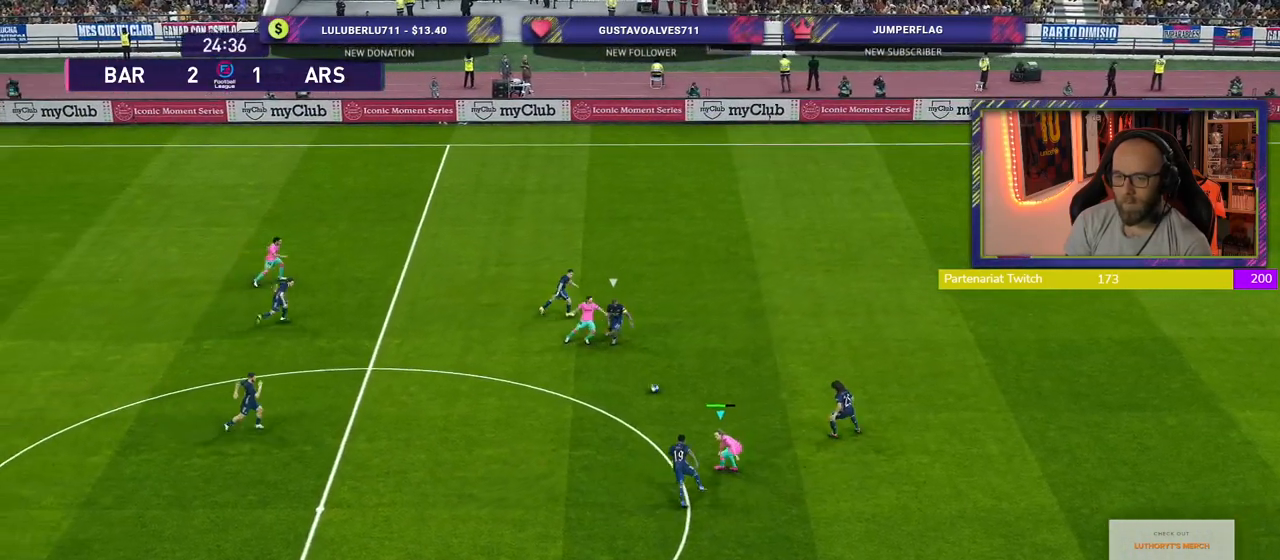
{"buttons": ["R2"], "left_stick": "up-right", "right_stick": "center", "events": [[340, "TRIANGLE", "down"], [360, "left_stick", "up-right"], [500, "TRIANGLE", "up"]]}
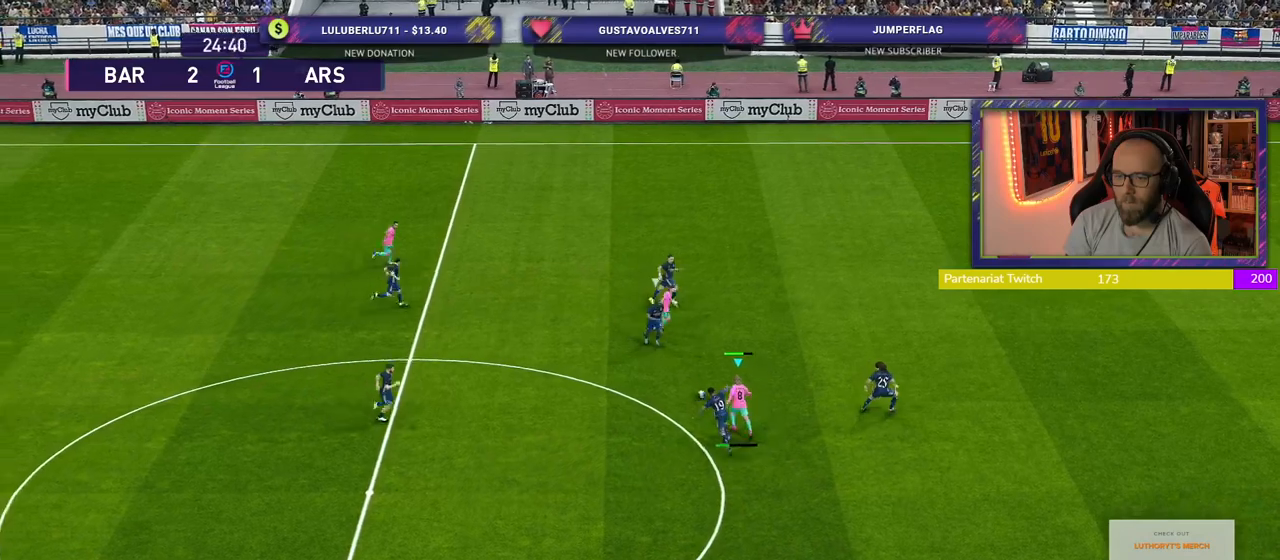
{"buttons": ["R2"], "left_stick": "right", "right_stick": "center", "events": [[400, "left_stick", "right"]]}
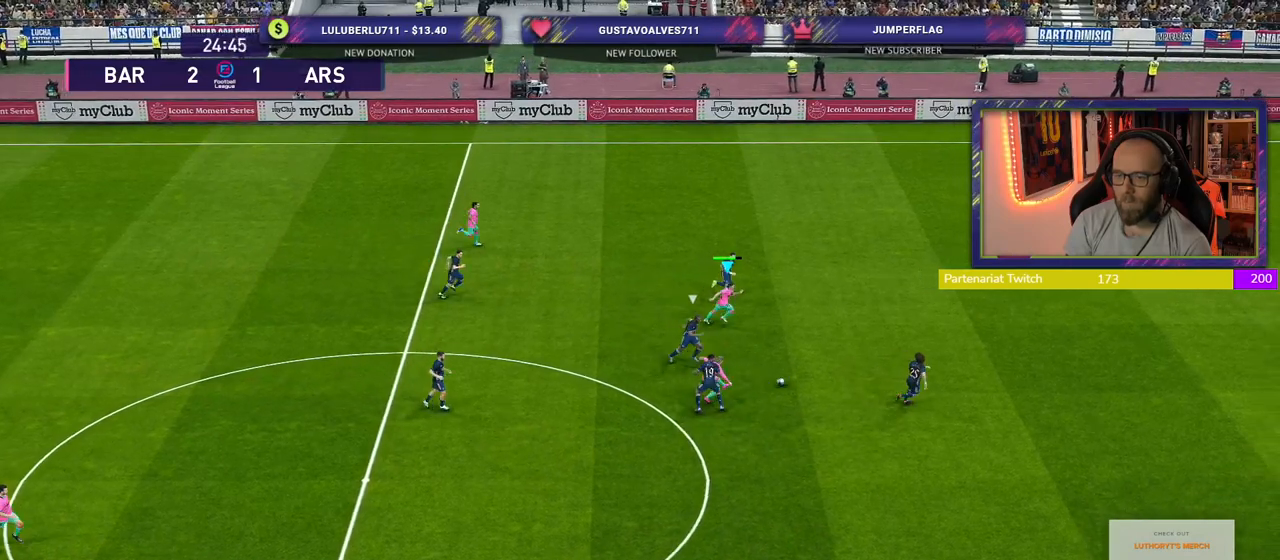
{"buttons": ["R2"], "left_stick": "right", "right_stick": "center", "events": []}
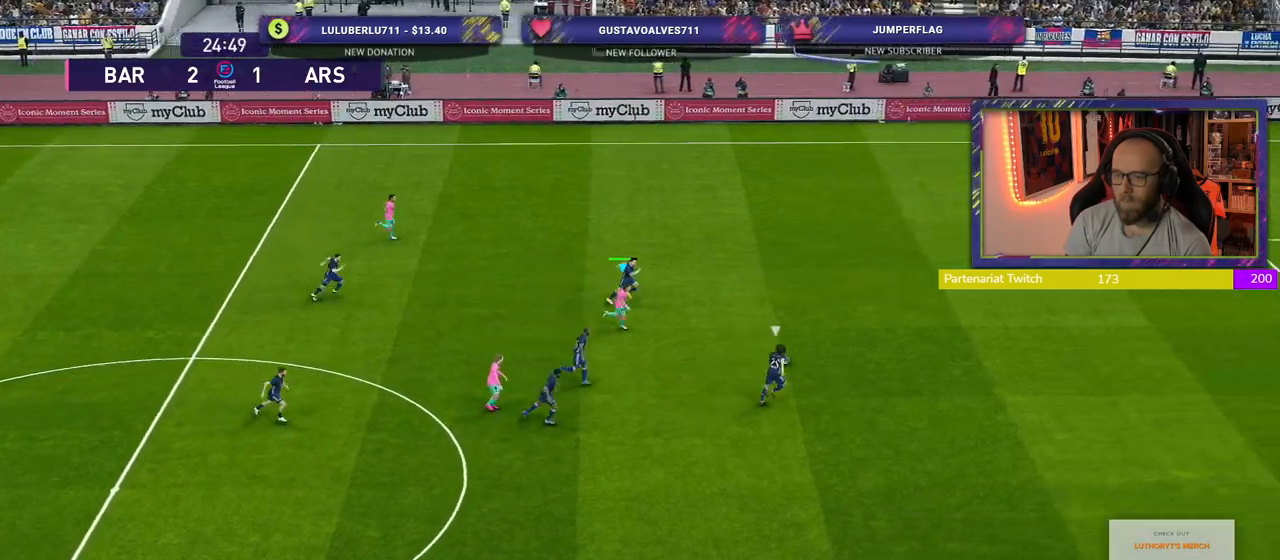
{"buttons": ["R2"], "left_stick": "right", "right_stick": "center", "events": []}
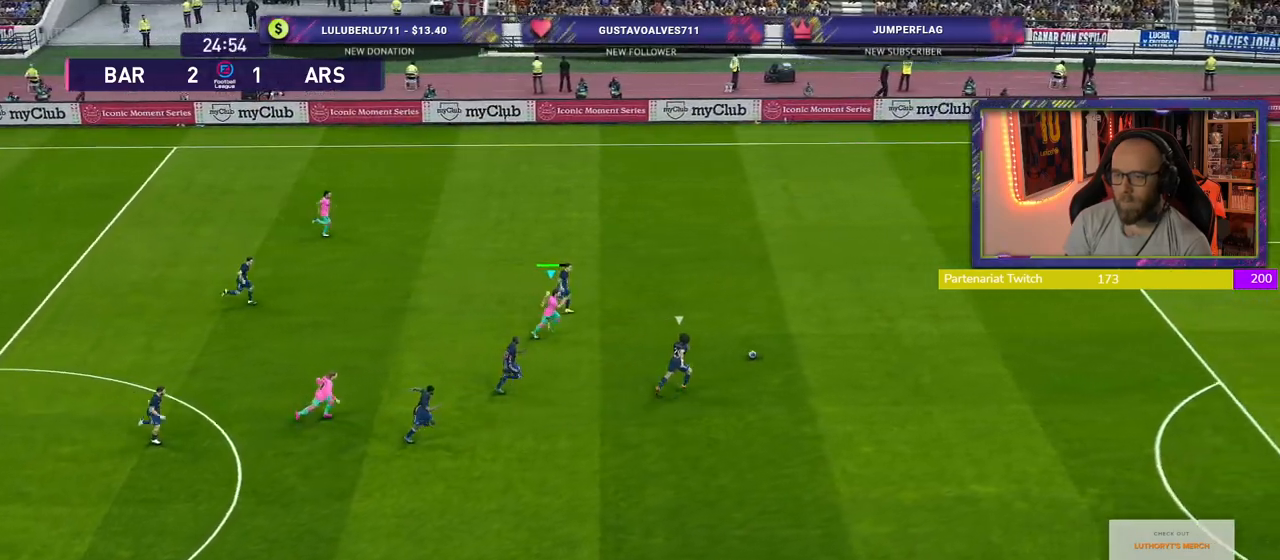
{"buttons": ["R2"], "left_stick": "right", "right_stick": "center", "events": []}
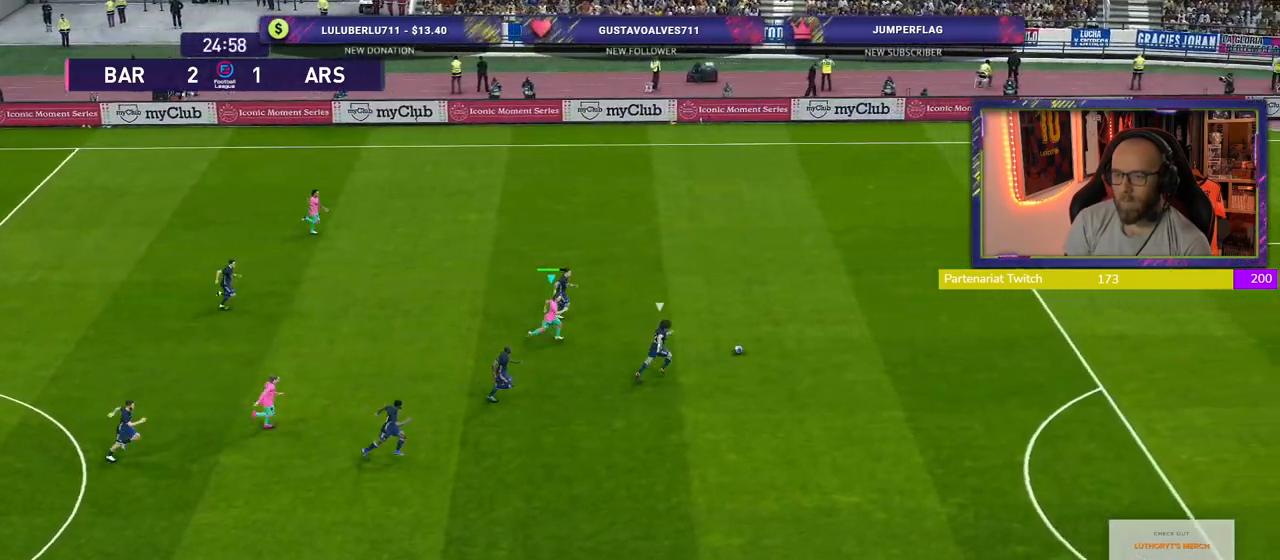
{"buttons": ["R2"], "left_stick": "right", "right_stick": "center", "events": []}
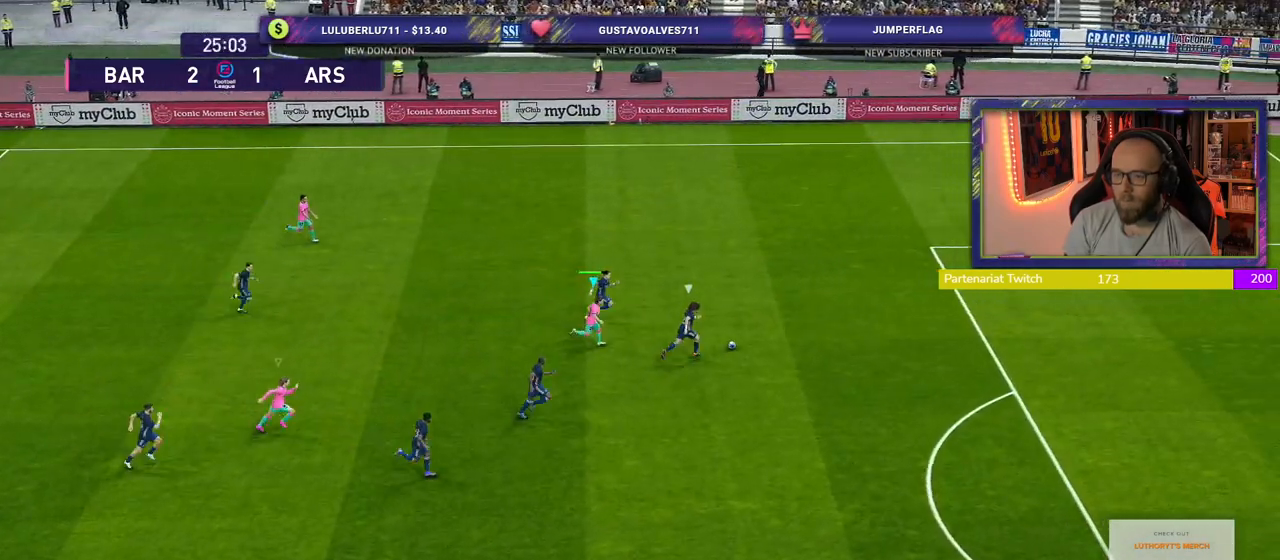
{"buttons": ["R2"], "left_stick": "right", "right_stick": "center", "events": []}
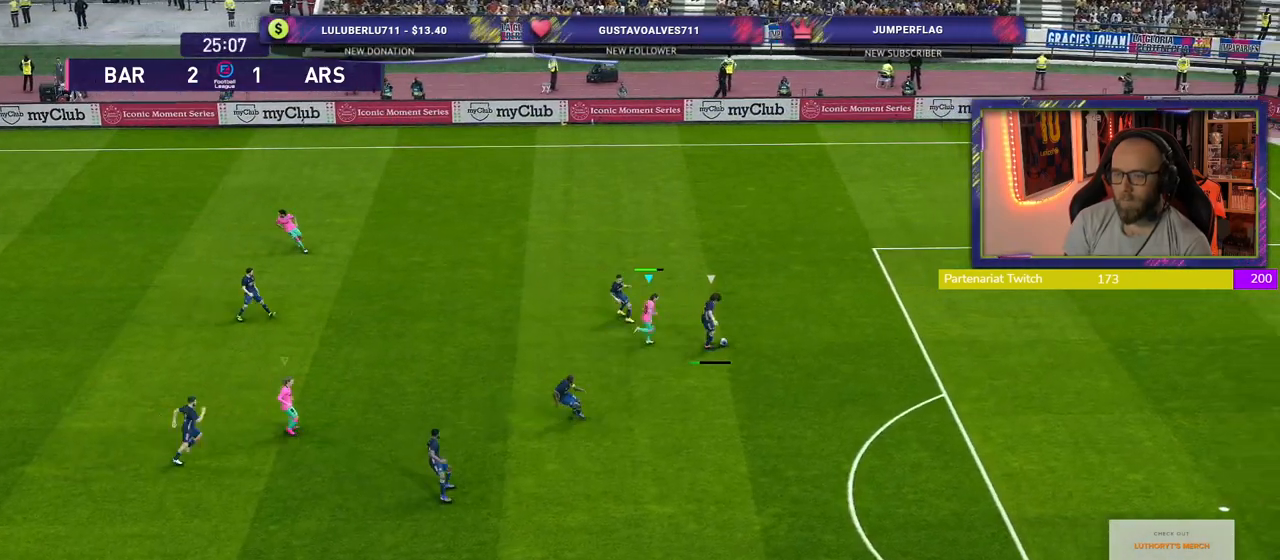
{"buttons": ["SQUARE", "R2"], "left_stick": "down-right", "right_stick": "center", "events": [[40, "left_stick", "down-right"], [160, "L1", "down"], [200, "SQUARE", "down"], [340, "L1", "up"]]}
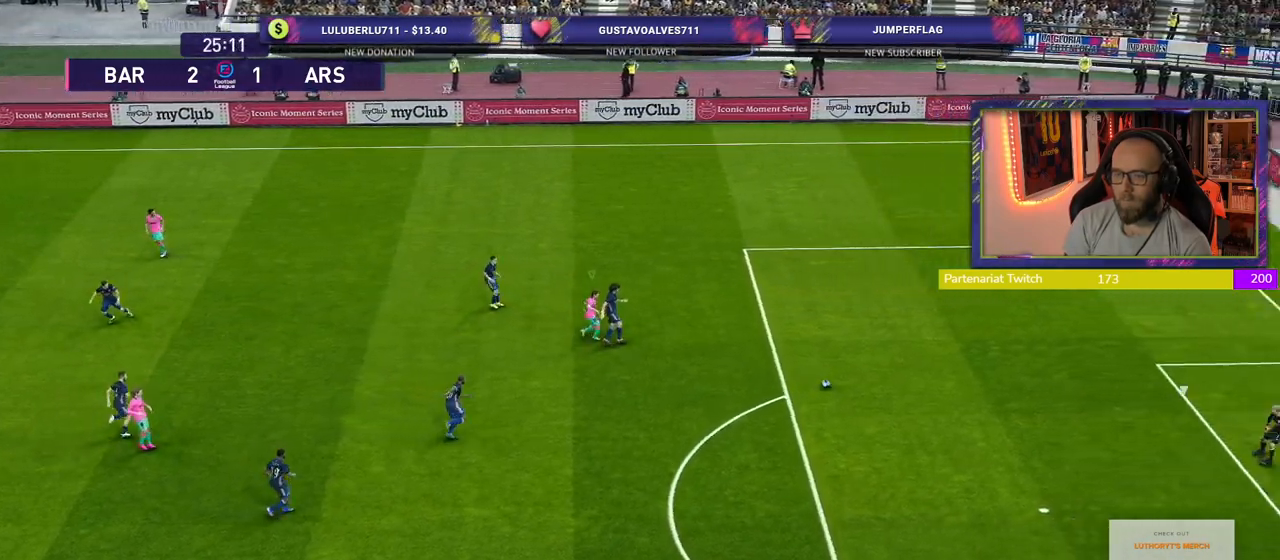
{"buttons": ["SQUARE", "R2"], "left_stick": "down-right", "right_stick": "center", "events": []}
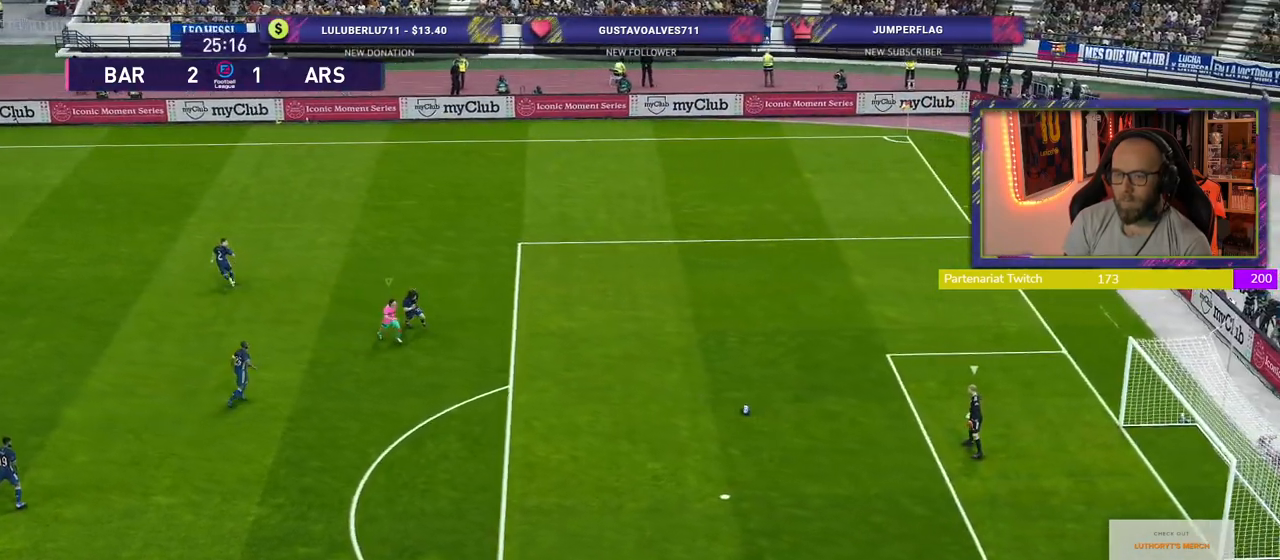
{"buttons": ["SQUARE", "R2"], "left_stick": "up-right", "right_stick": "center", "events": [[140, "left_stick", "right"], [320, "left_stick", "up-right"]]}
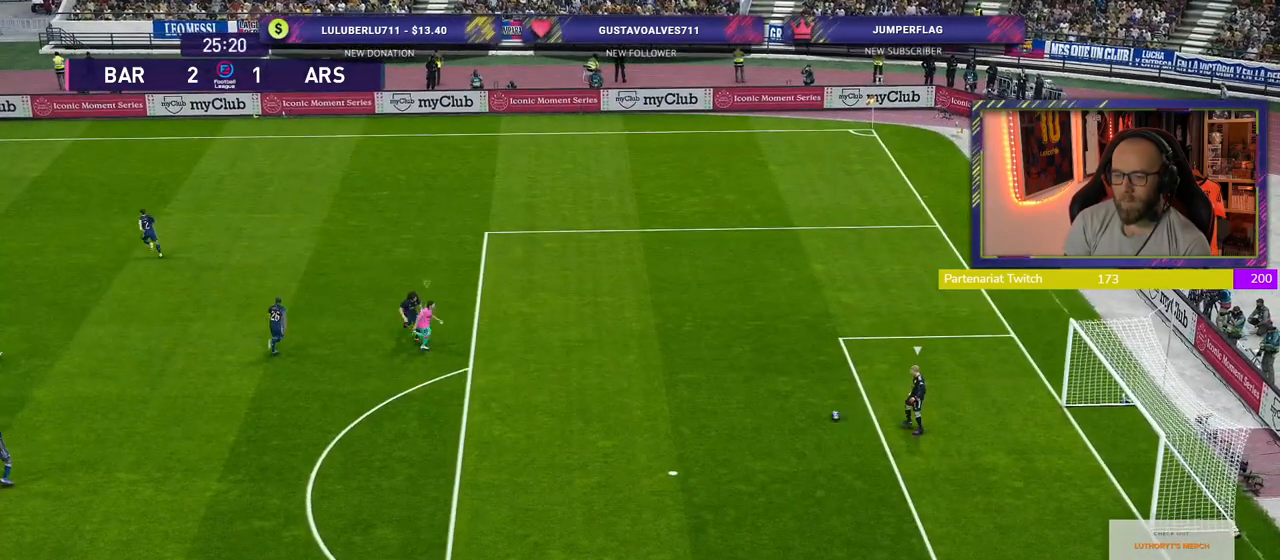
{"buttons": ["SQUARE", "R2"], "left_stick": "right", "right_stick": "center", "events": [[280, "left_stick", "right"]]}
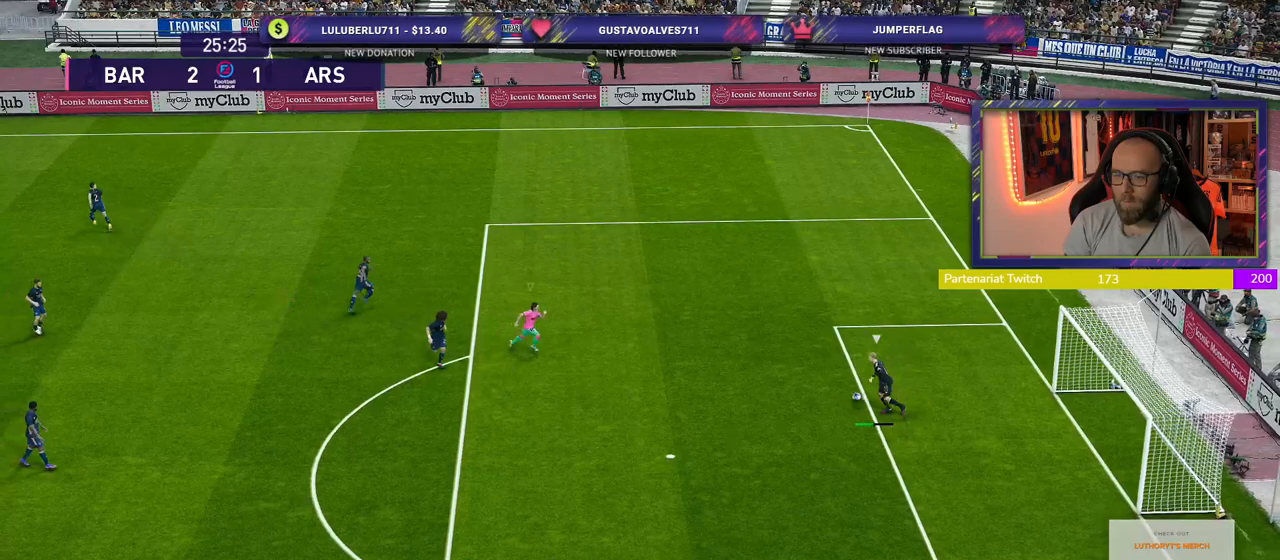
{"buttons": ["SQUARE", "L1", "R2"], "left_stick": "up-right", "right_stick": "center", "events": [[200, "left_stick", "up-right"], [440, "L1", "down"]]}
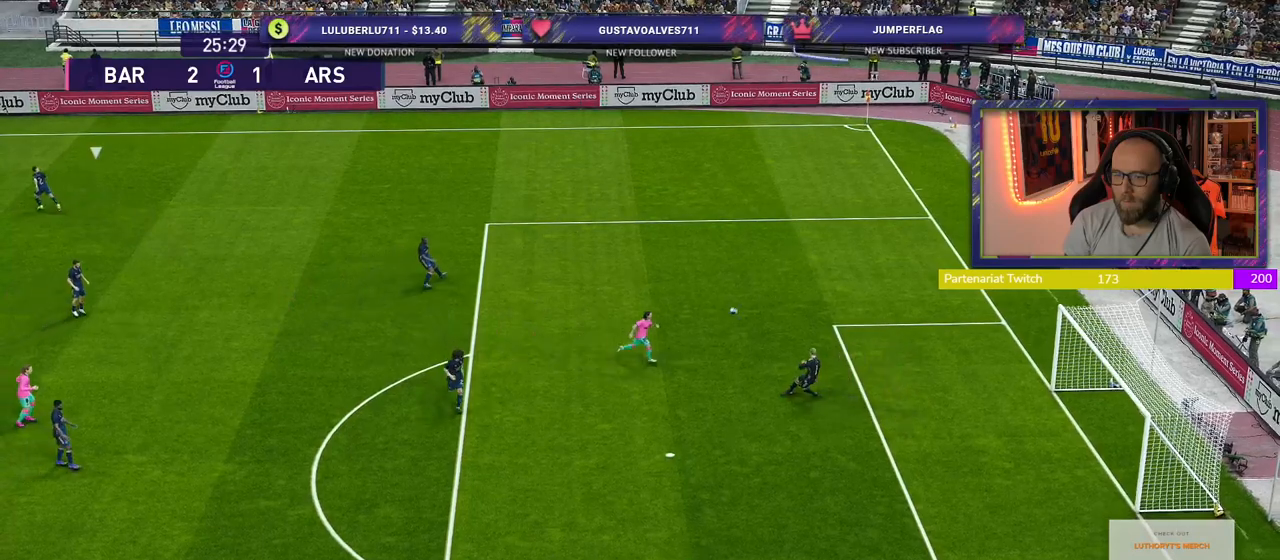
{"buttons": ["R2"], "left_stick": "up", "right_stick": "center", "events": [[20, "SQUARE", "up"], [80, "L1", "up"], [220, "left_stick", "up"]]}